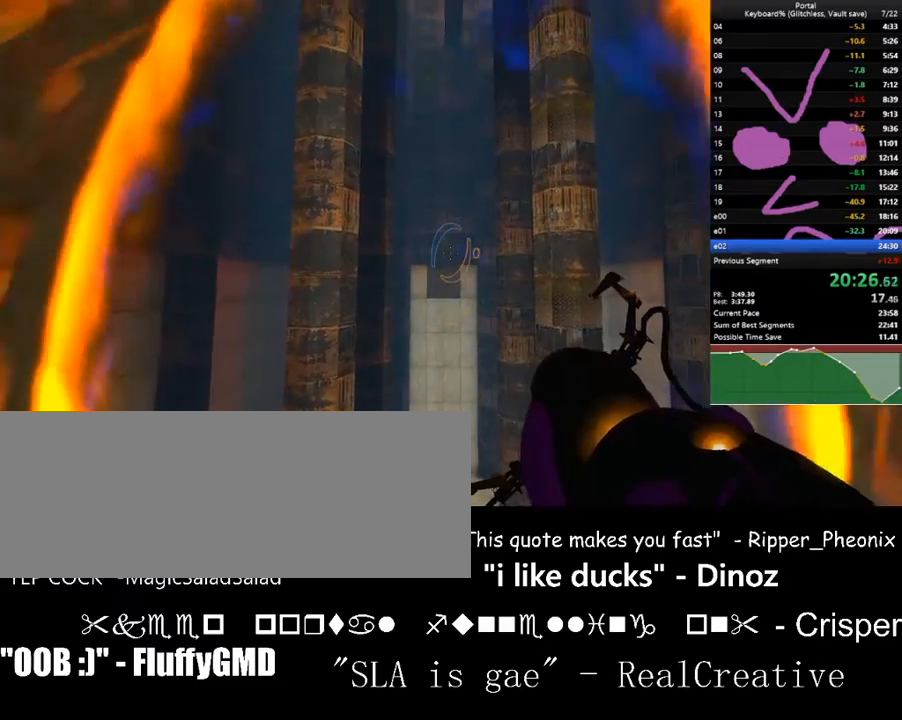
Gameplay with keyboard; each line is a JSON object with the keys held at the frame after it. "events" lists presses ("down") and releases ("up") of ".", "/", "0", "1", "2", "3", "4", "5", "6", "7", "8", "9", "a", "alt_l", "alt_r", "b", "backslash", "backspace", "c", "caps_lock", "comma", "ctrl_l", "ctrl_r", "d", "down", "e", "equals", "escape", "f", "f1", "f10", "f11", "f12", "f2", "f3", "f4", "f5", "f6", "f7", "f8", "f9", "g", "h", "i", "j", "k", "l", "lbracket", "left", "m", "minus", "n", "o", "p", "q", "quote", "r", "rbracket", "return", "right", "s", "semicolon", "shift_l", "shift_r", "space", "super", "t", "tab", "tilde", "u", "up", "v", "w", "x", "y" and "z" between this image and that frame as [ms after this image, input, new state], when the widget could be followed in between. No other keys are recorded. Mouse input is not recorded.
{"keys": [], "events": []}
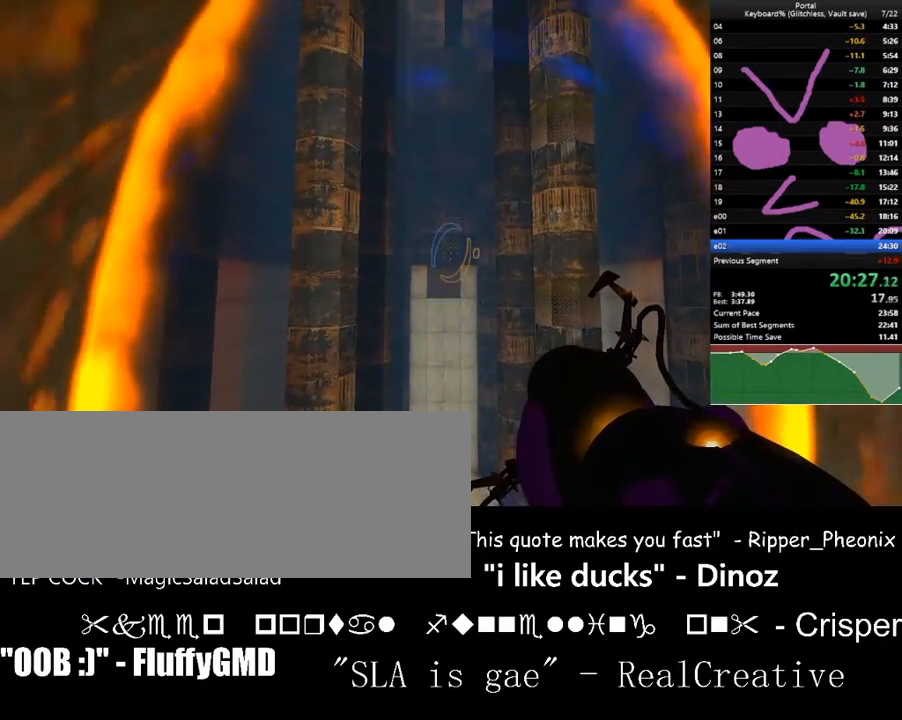
{"keys": [], "events": [[267, "down", "down"], [300, "down", "up"]]}
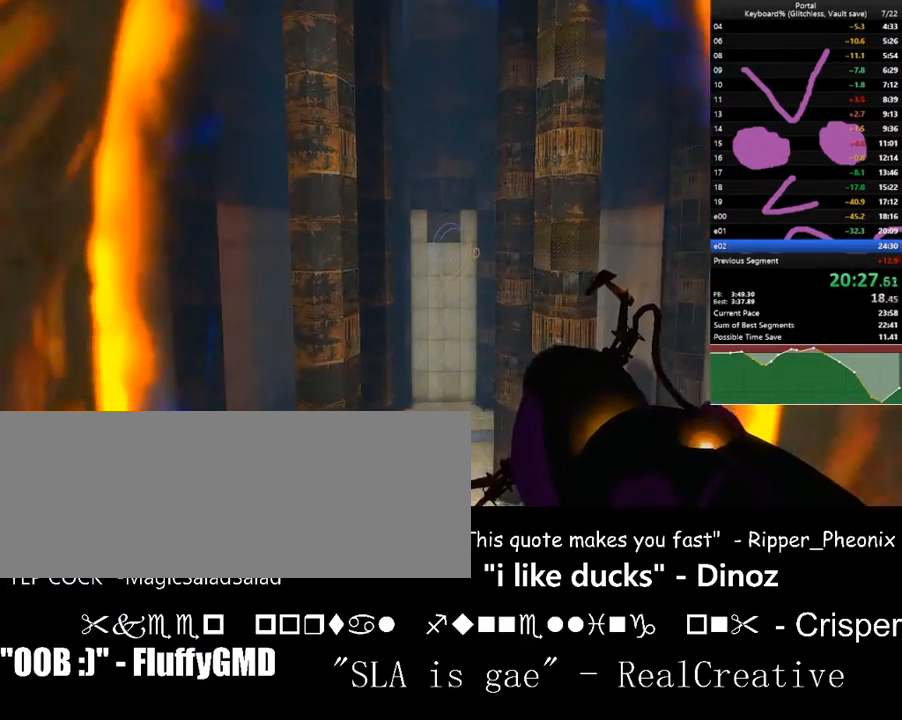
{"keys": [], "events": []}
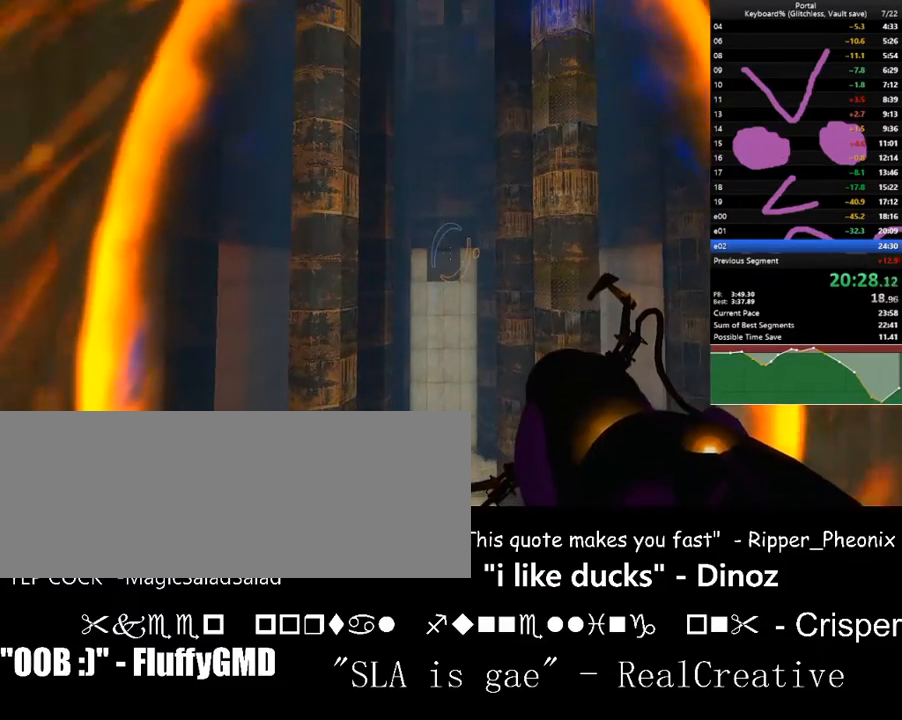
{"keys": [], "events": [[200, "left", "down"], [233, "left", "up"]]}
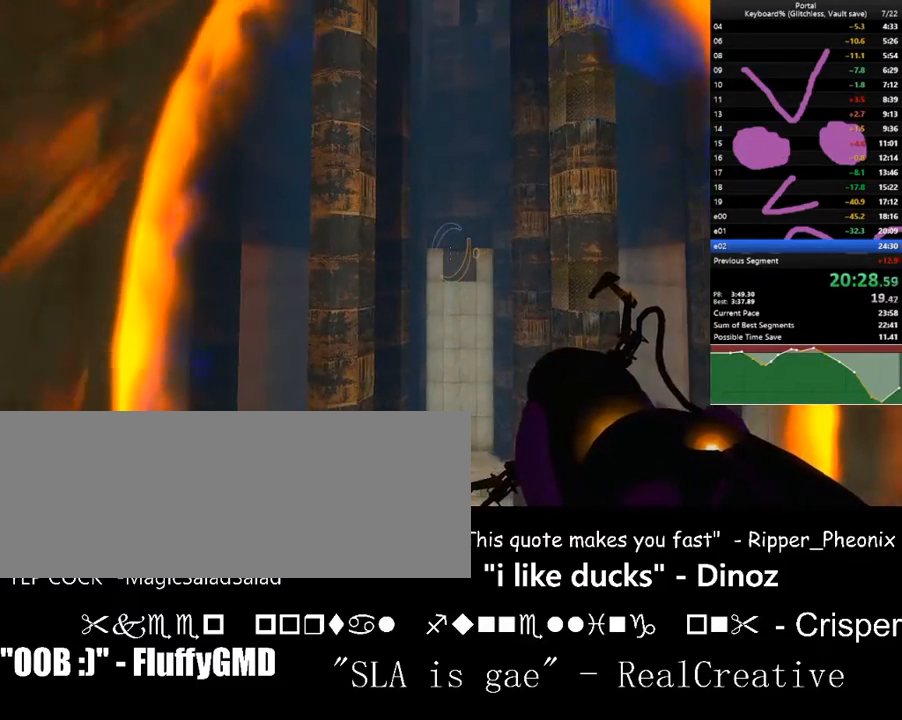
{"keys": [], "events": [[67, "d", "down"], [100, "d", "up"]]}
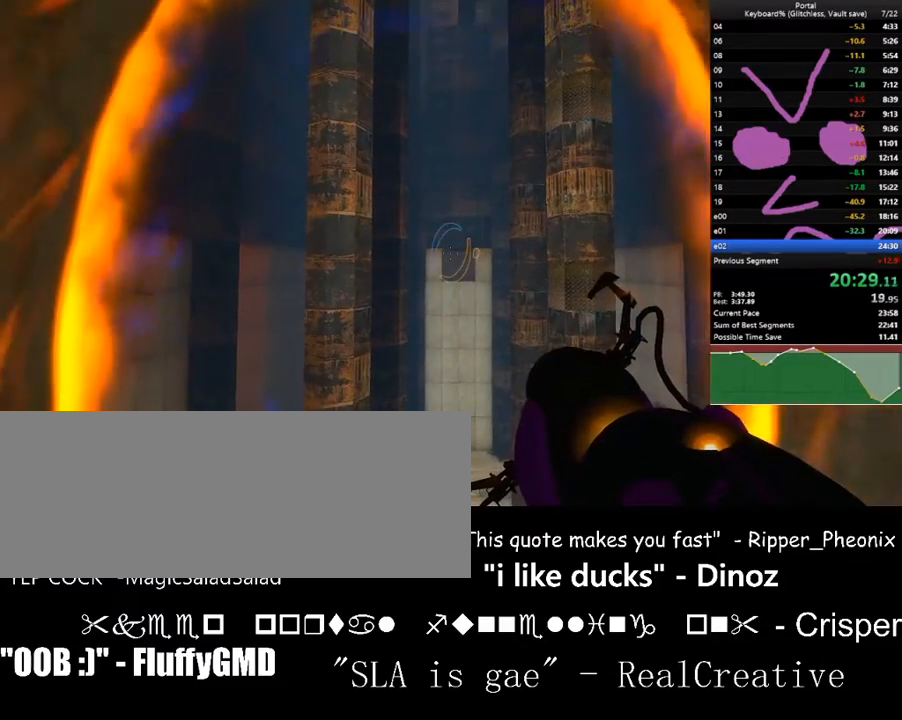
{"keys": ["w"], "events": [[133, "r", "down"], [233, "r", "up"], [467, "w", "down"]]}
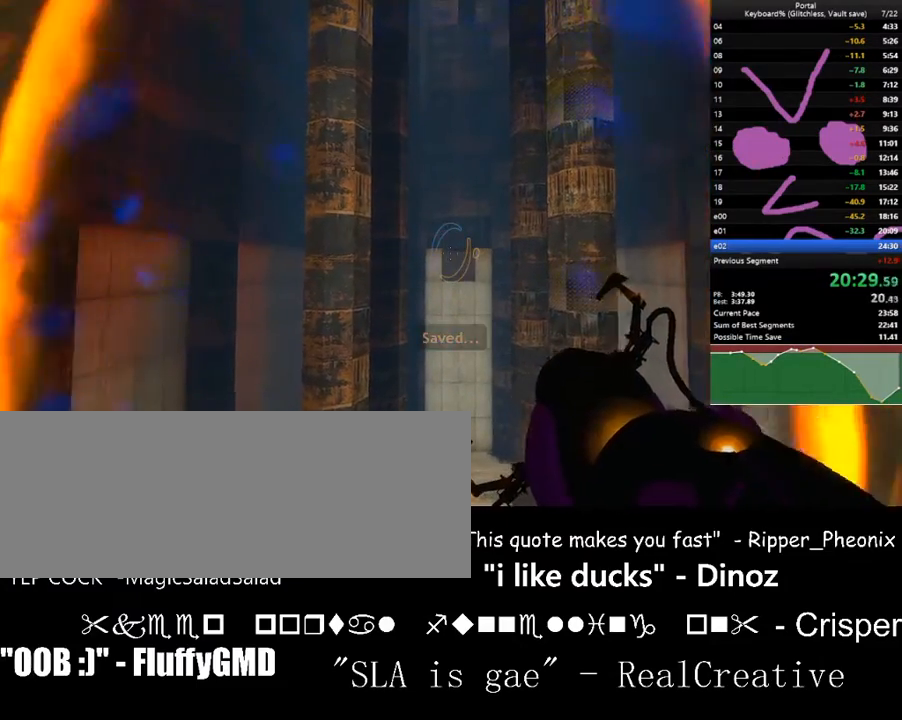
{"keys": [], "events": [[367, "f", "down"], [500, "f", "up"], [500, "w", "up"]]}
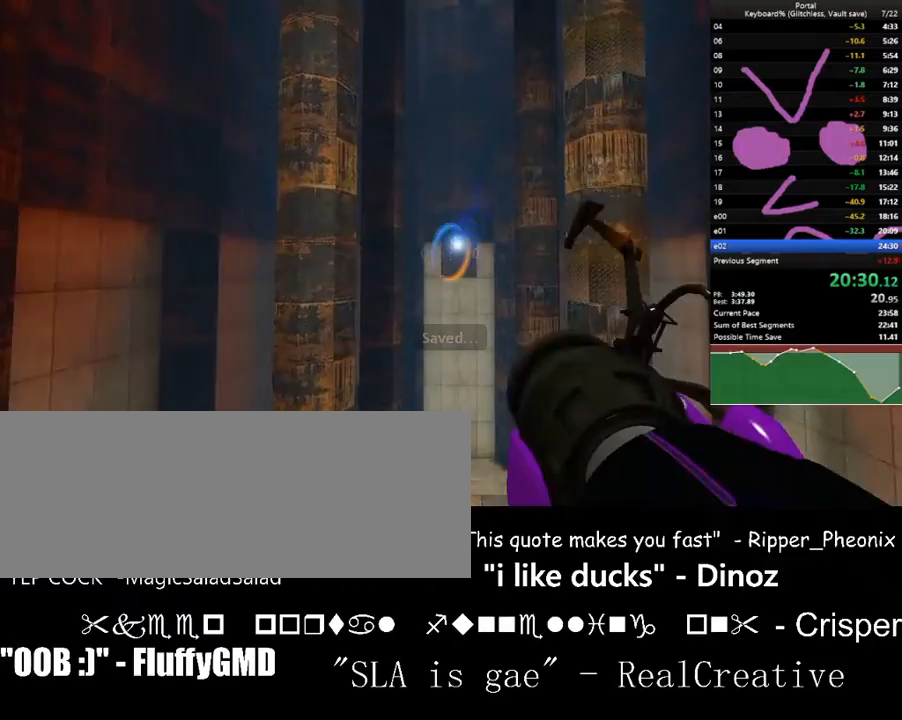
{"keys": ["a", "ctrl_l"], "events": [[67, "ctrl_l", "down"], [100, "down", "down"], [500, "a", "down"], [500, "down", "up"]]}
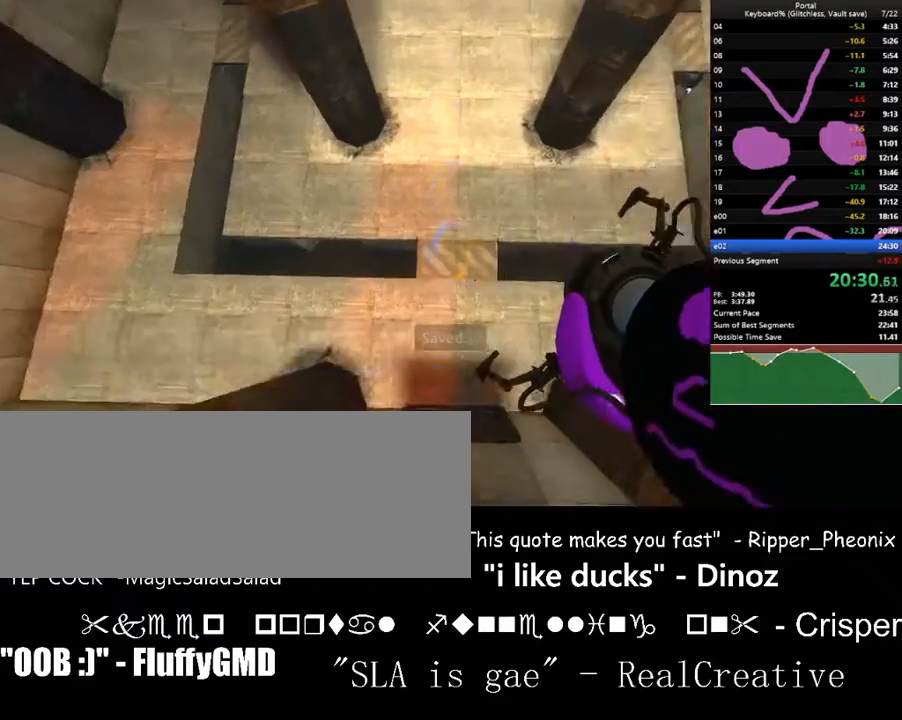
{"keys": ["c", "ctrl_l", "down"], "events": [[33, "a", "up"], [400, "c", "down"], [500, "down", "down"]]}
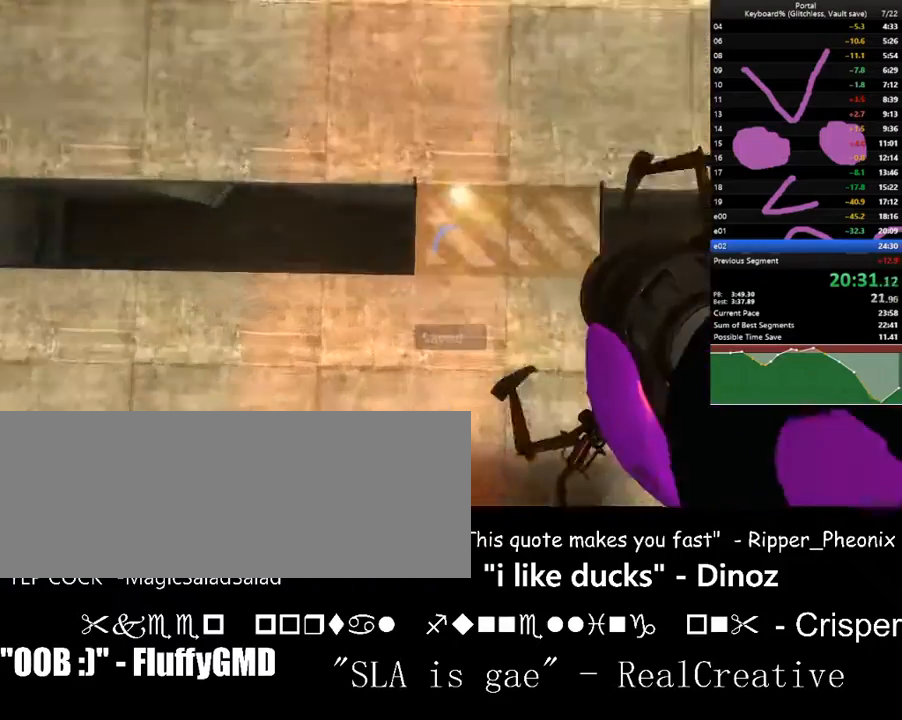
{"keys": ["ctrl_l"], "events": [[33, "c", "up"], [33, "down", "up"], [267, "d", "down"], [333, "d", "up"]]}
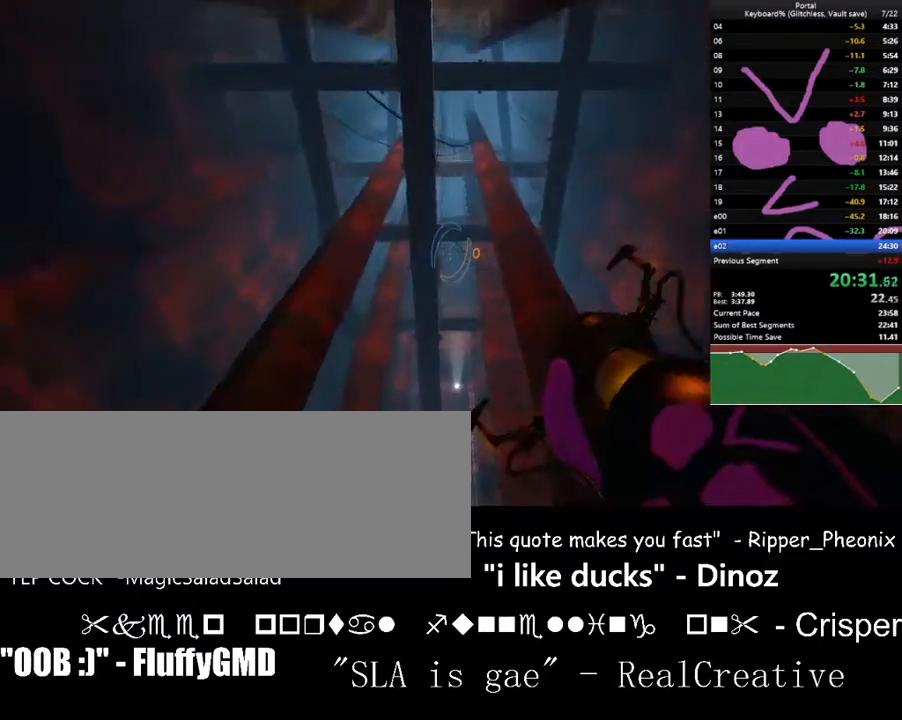
{"keys": ["ctrl_l"], "events": [[167, "down", "down"], [433, "down", "up"]]}
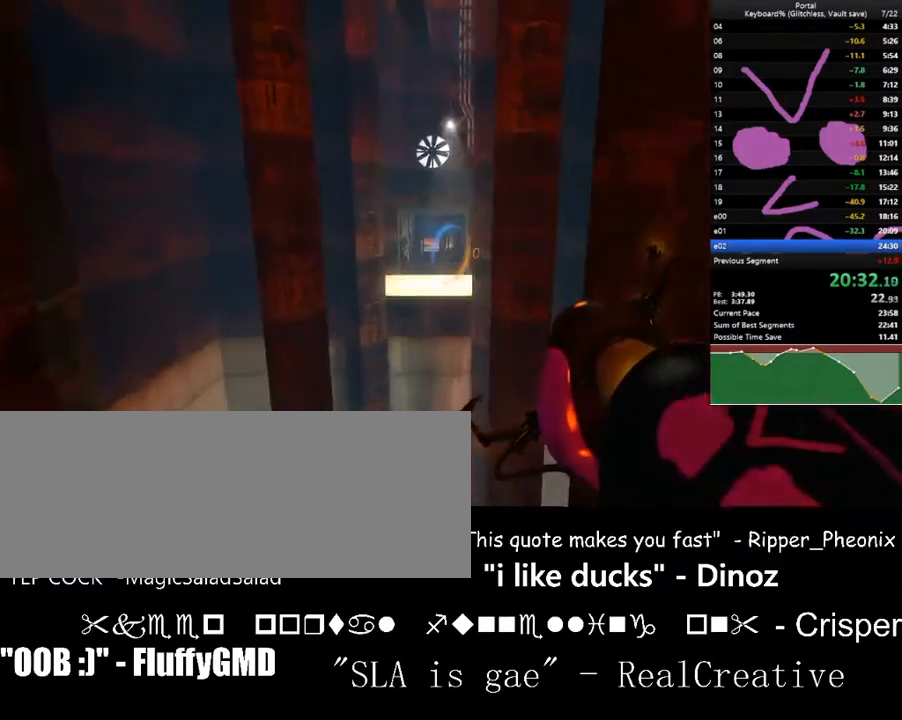
{"keys": ["a", "ctrl_l", "s"], "events": [[133, "down", "down"], [233, "down", "up"], [367, "s", "down"], [467, "a", "down"]]}
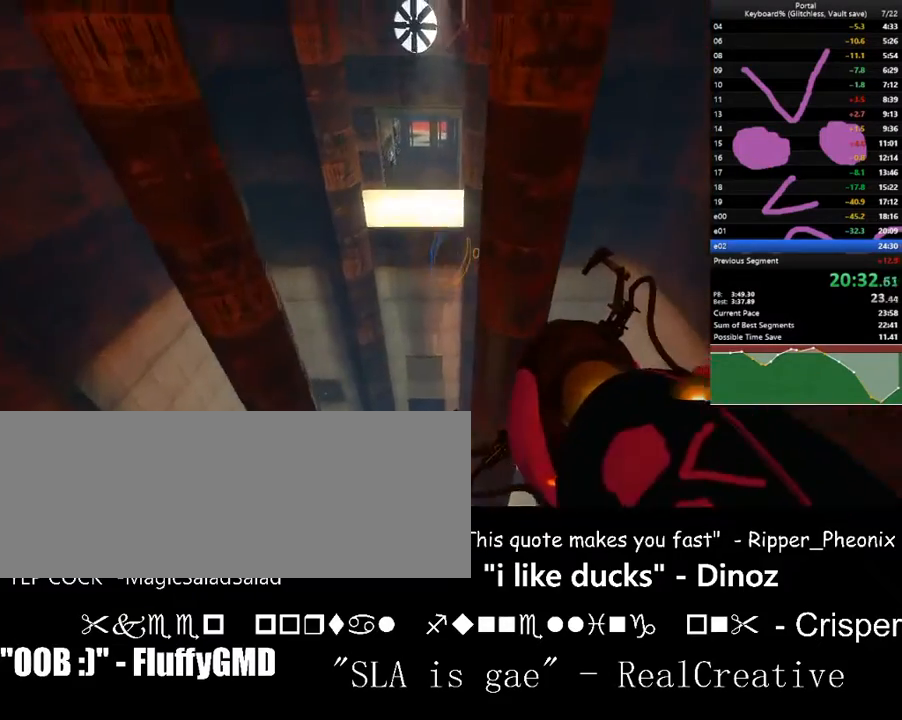
{"keys": ["ctrl_l", "s"], "events": [[33, "s", "up"], [133, "a", "up"], [200, "up", "down"], [233, "up", "up"], [333, "a", "down"], [333, "s", "down"], [467, "a", "up"]]}
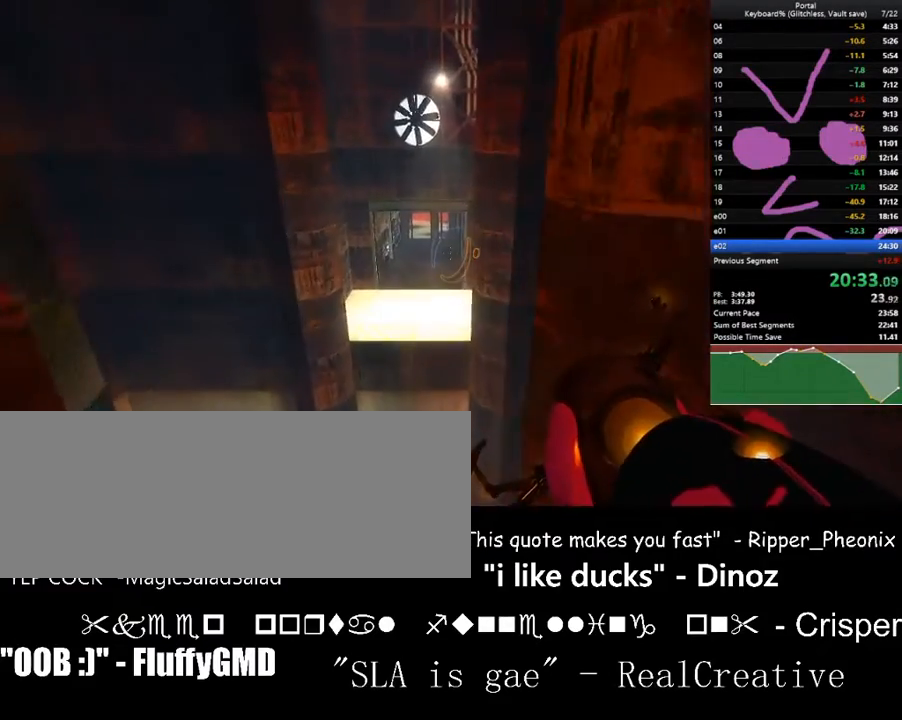
{"keys": ["ctrl_l"], "events": [[33, "s", "up"]]}
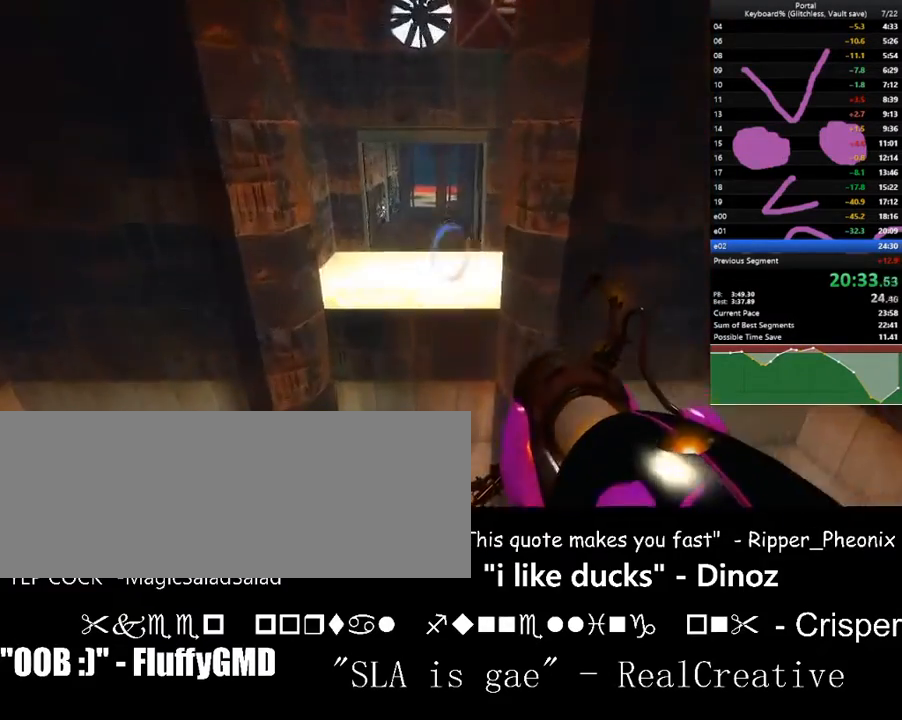
{"keys": ["ctrl_l", "down", "s"], "events": [[67, "f", "down"], [67, "s", "down"], [167, "f", "up"], [233, "down", "down"]]}
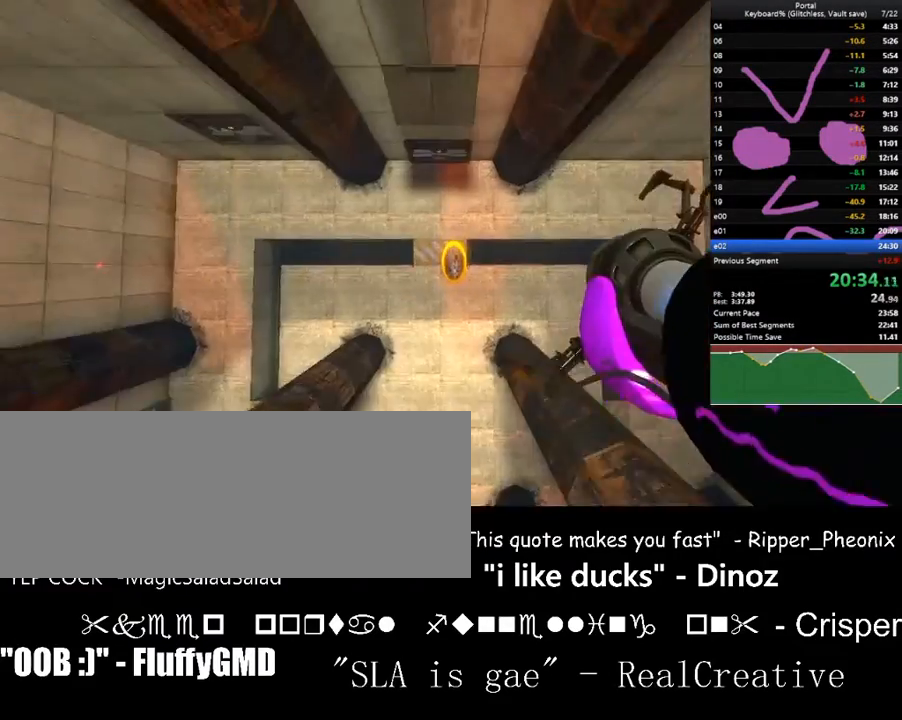
{"keys": ["ctrl_l", "s"], "events": [[133, "down", "up"]]}
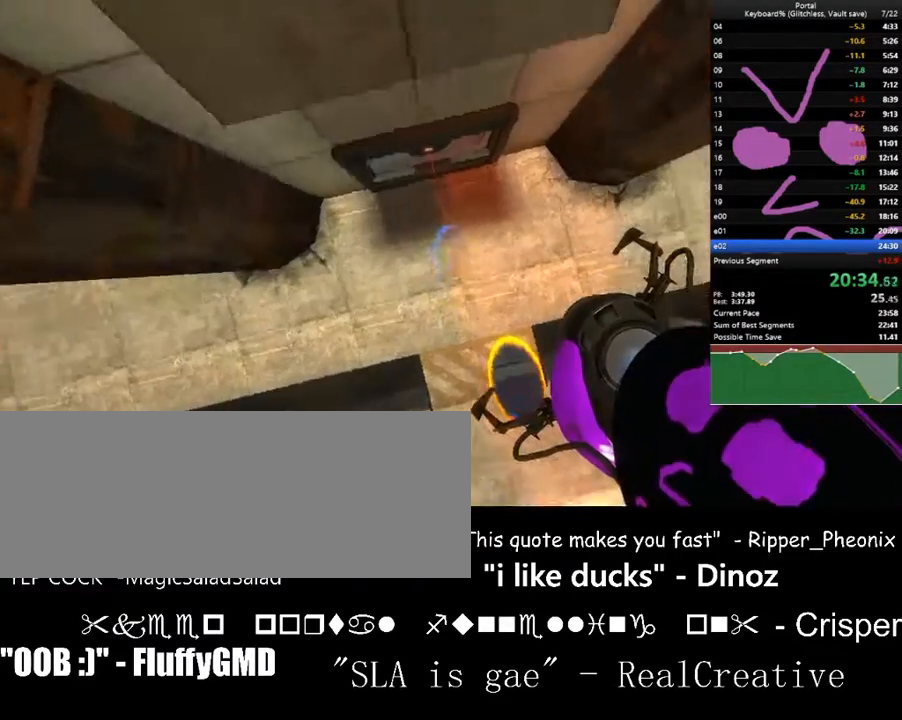
{"keys": ["ctrl_l"], "events": [[300, "s", "up"]]}
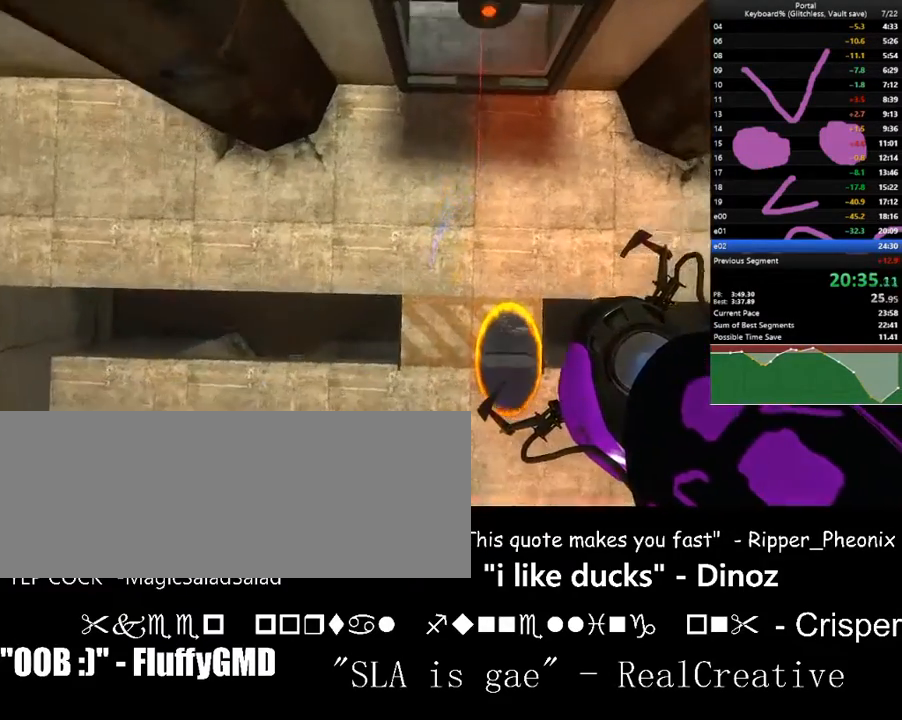
{"keys": ["ctrl_l"], "events": [[67, "w", "down"], [167, "c", "down"], [167, "w", "up"], [267, "c", "up"]]}
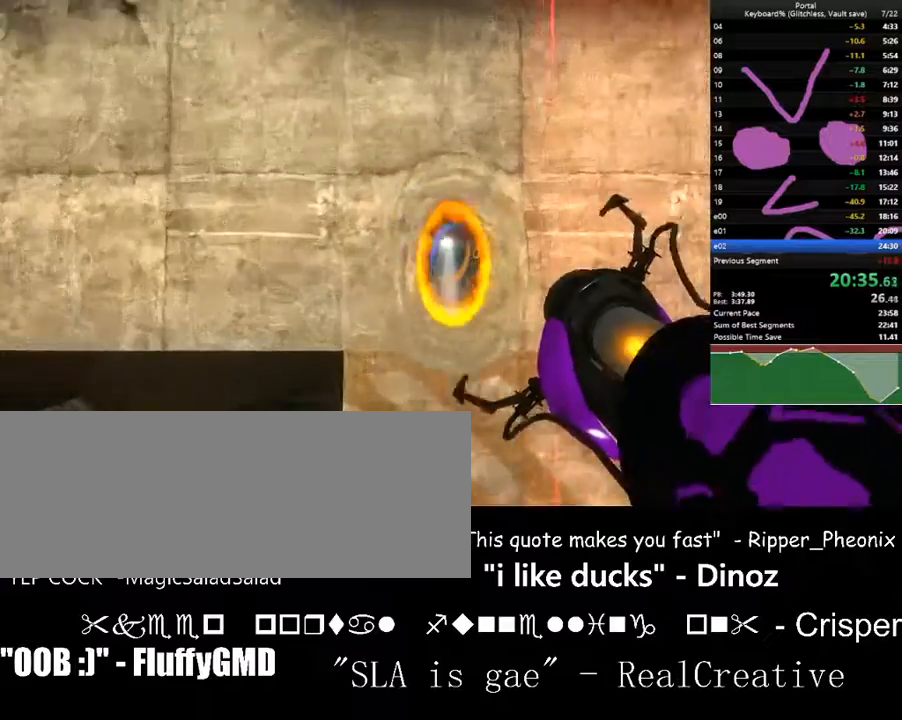
{"keys": ["ctrl_l", "d", "down", "right"], "events": [[267, "d", "down"], [367, "right", "down"], [433, "down", "down"]]}
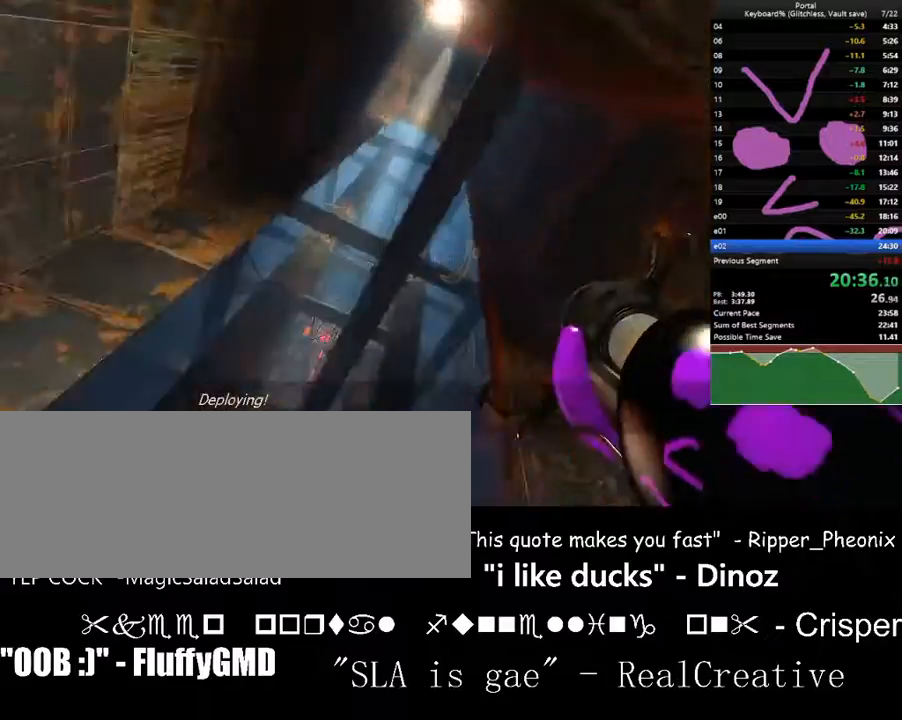
{"keys": ["ctrl_l", "d"], "events": [[167, "right", "up"], [200, "left", "down"], [500, "down", "up"], [500, "left", "up"]]}
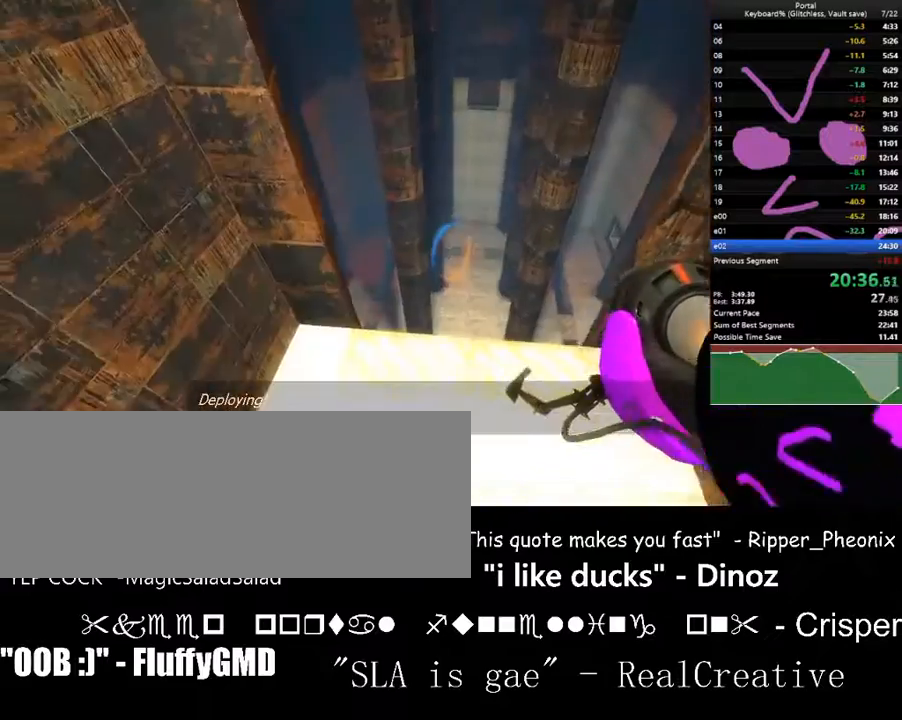
{"keys": ["d", "w"], "events": [[33, "ctrl_l", "up"], [33, "d", "up"], [33, "w", "down"], [133, "a", "down"], [300, "w", "up"], [400, "a", "up"], [400, "w", "down"], [500, "d", "down"]]}
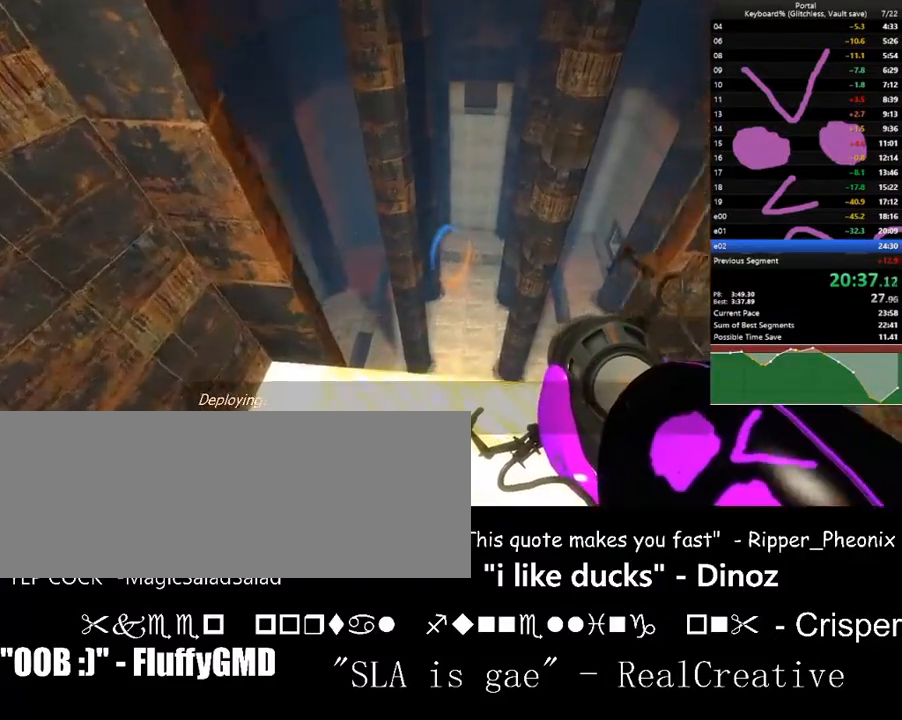
{"keys": ["w"], "events": [[33, "right", "down"], [100, "d", "up"], [100, "right", "up"]]}
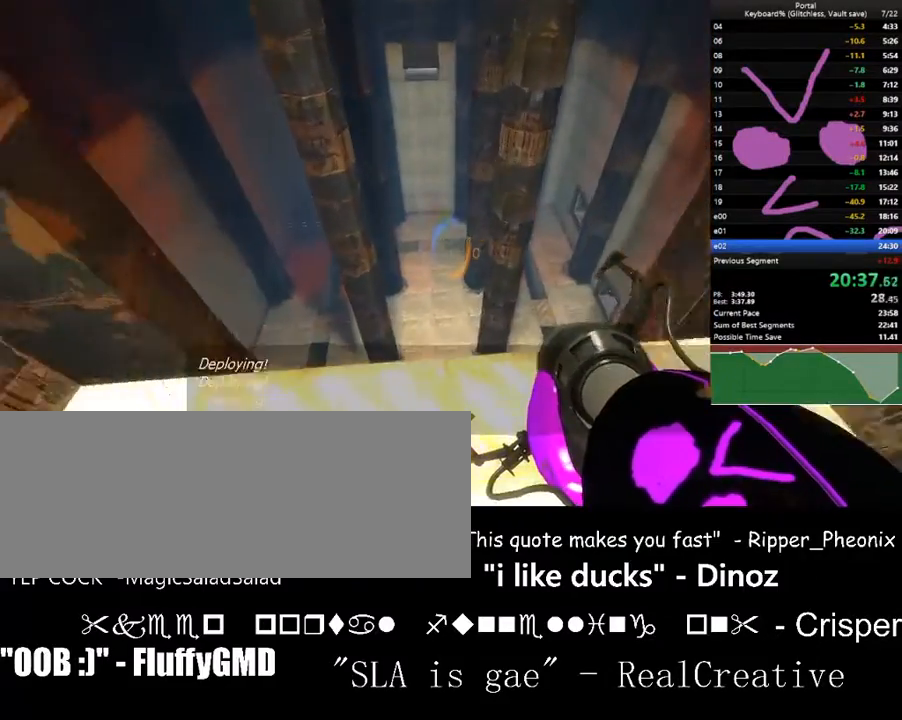
{"keys": ["space", "w"], "events": [[333, "r", "down"], [500, "r", "up"], [500, "space", "down"]]}
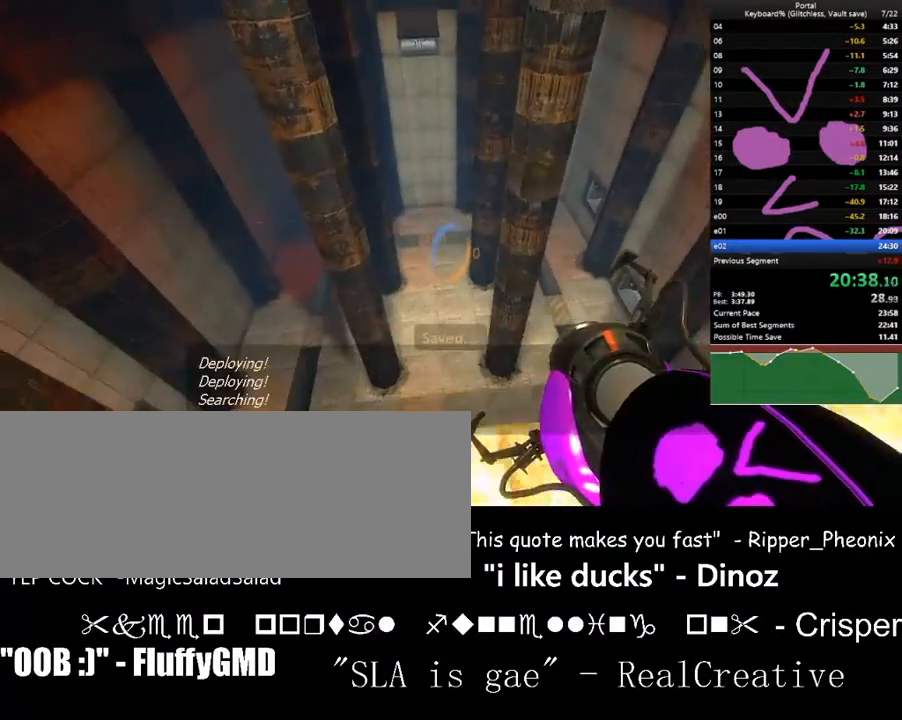
{"keys": ["ctrl_l", "down"], "events": [[67, "ctrl_l", "down"], [133, "space", "up"], [167, "w", "up"], [267, "down", "down"]]}
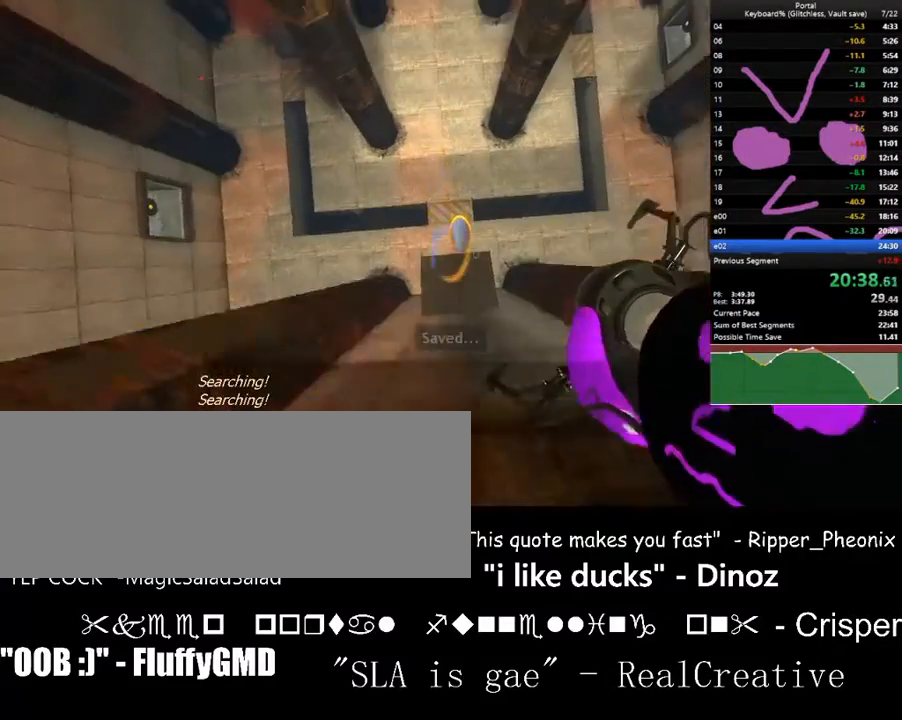
{"keys": ["ctrl_l"], "events": [[33, "s", "down"], [100, "down", "up"], [233, "s", "up"]]}
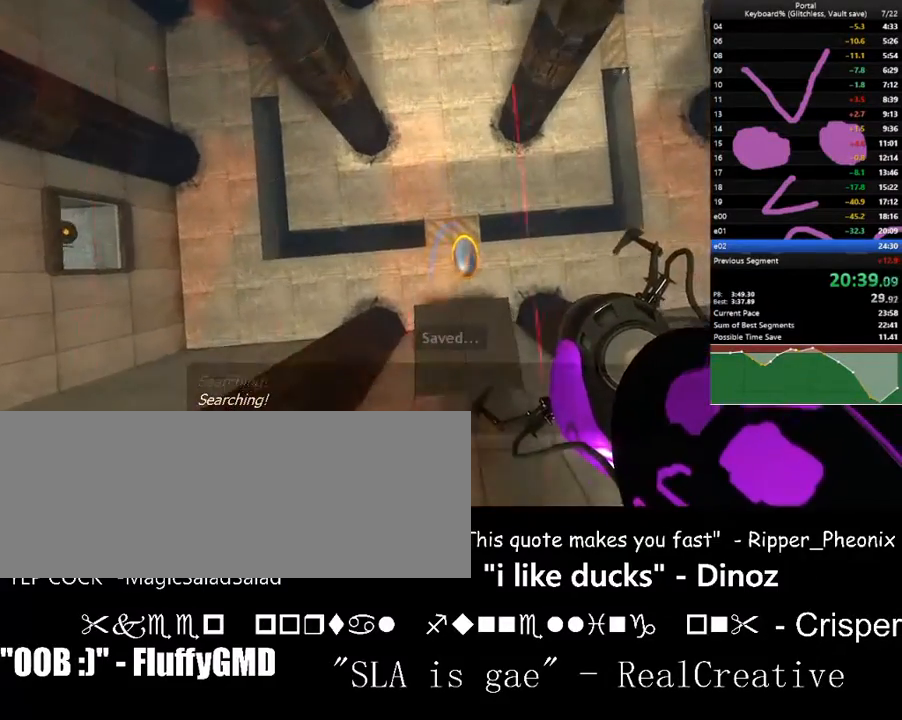
{"keys": ["ctrl_l"], "events": []}
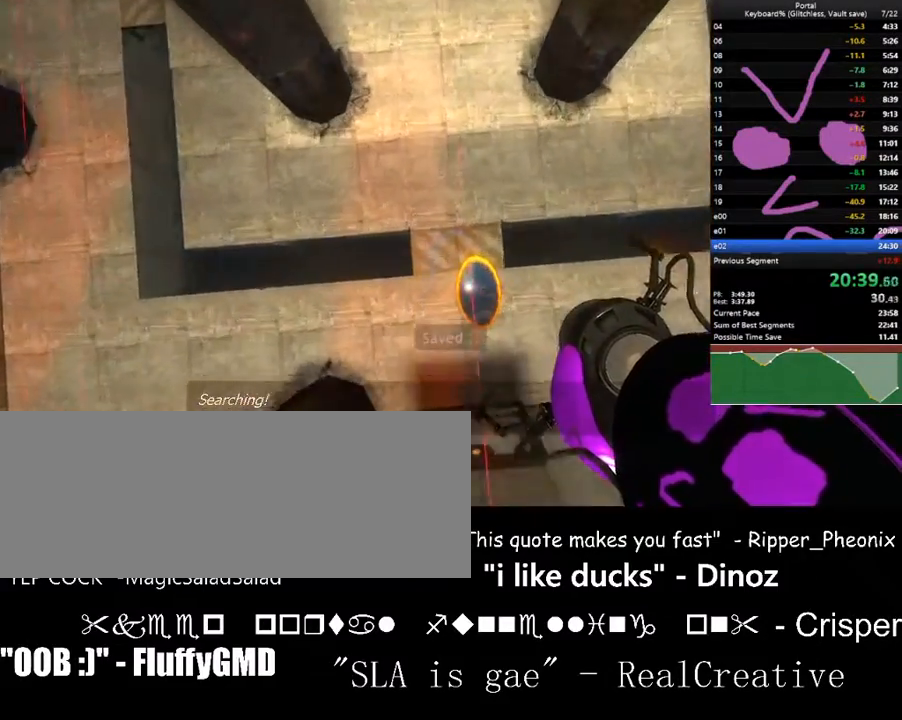
{"keys": ["ctrl_l"], "events": [[233, "c", "down"], [300, "a", "down"], [300, "c", "up"], [467, "a", "up"]]}
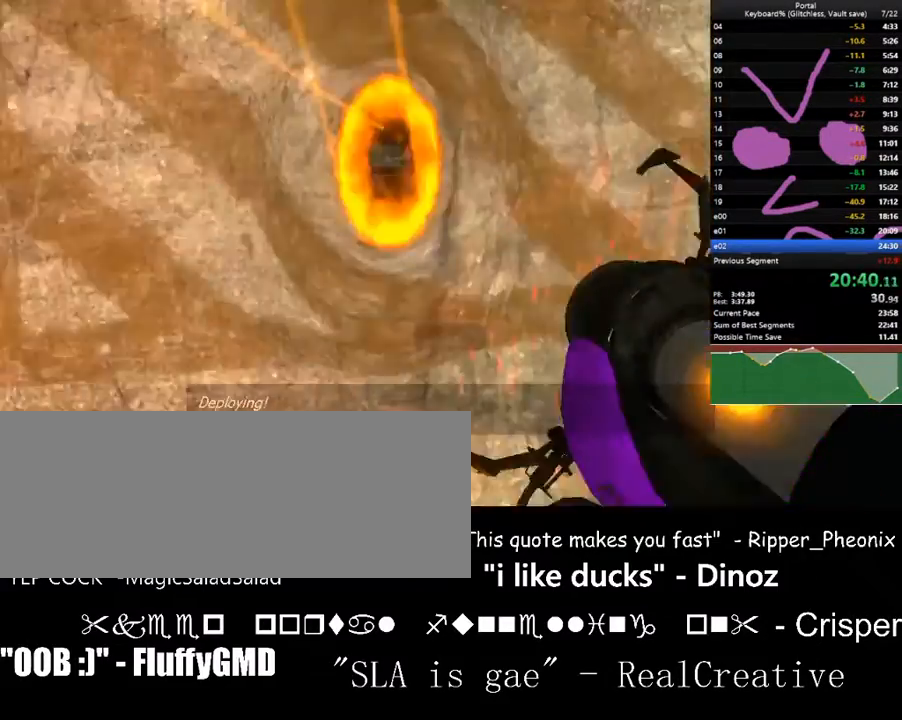
{"keys": ["ctrl_l"], "events": []}
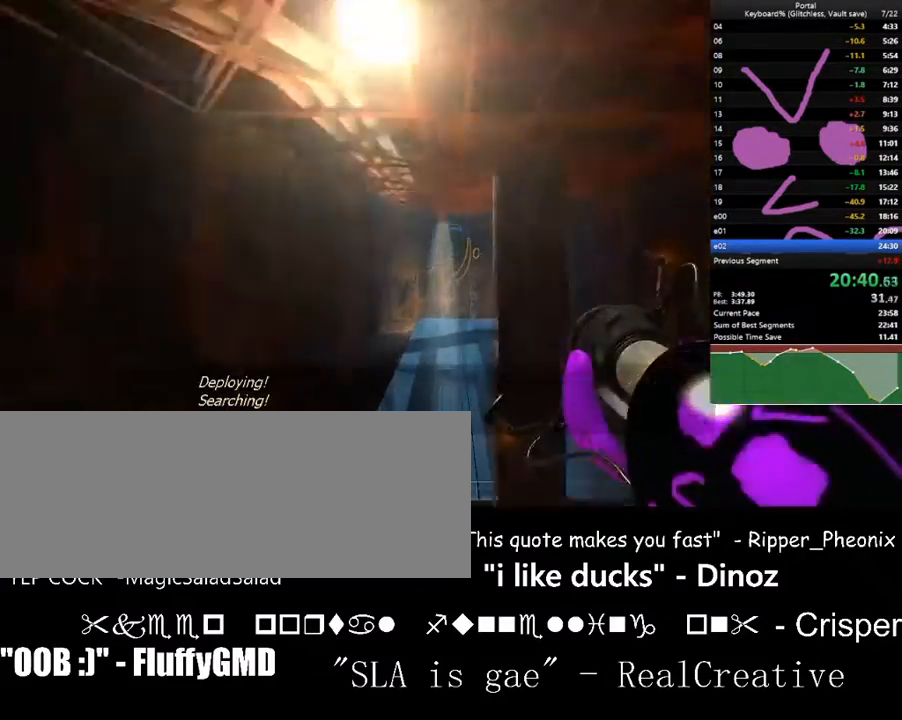
{"keys": ["ctrl_l", "w"], "events": [[433, "w", "down"]]}
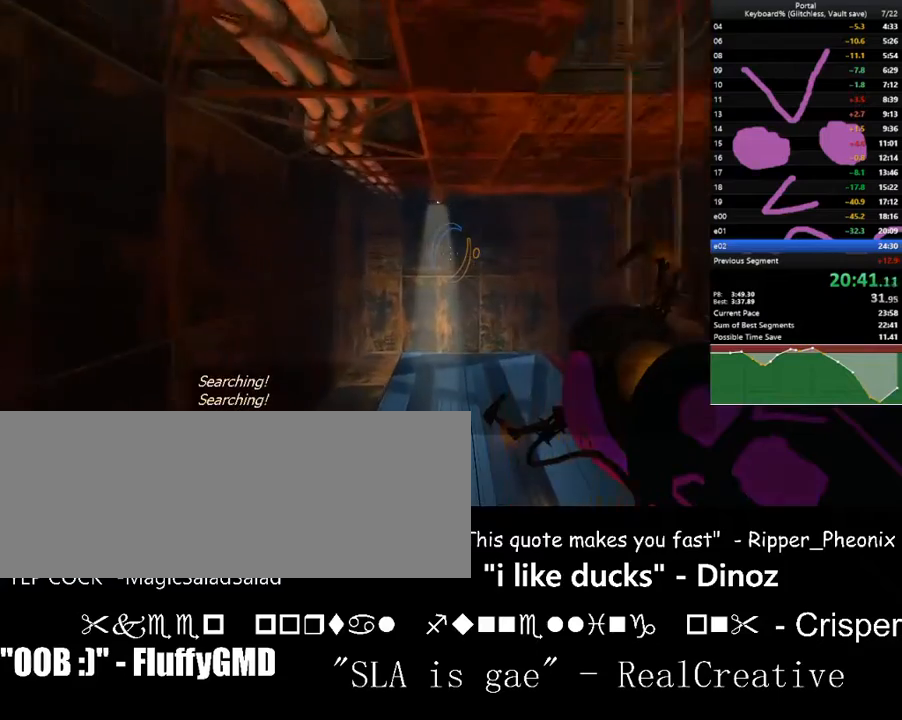
{"keys": ["ctrl_l", "d", "down", "right", "w"], "events": [[167, "down", "down"], [167, "right", "down"], [233, "d", "down"]]}